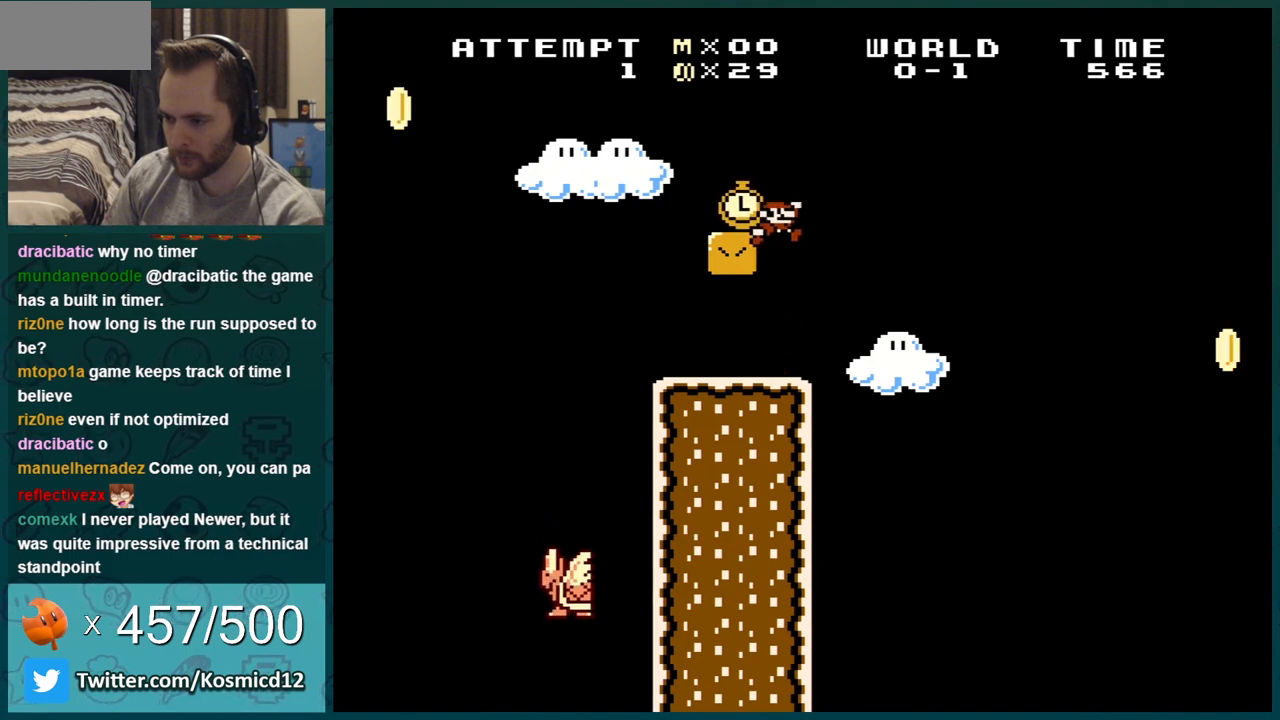
Gameplay with a controller (Nintendo layout); each line is a JSON object with the inputs held at the frame after it. "events" lists button and stick changes between this image and that frame as [ms after this image, input, new state], when the widget could be followed in between. Not read: L3 R3.
{"buttons": ["B", "DPAD_RIGHT"], "events": [[317, "A", "up"], [317, "DPAD_LEFT", "up"], [384, "DPAD_RIGHT", "down"]]}
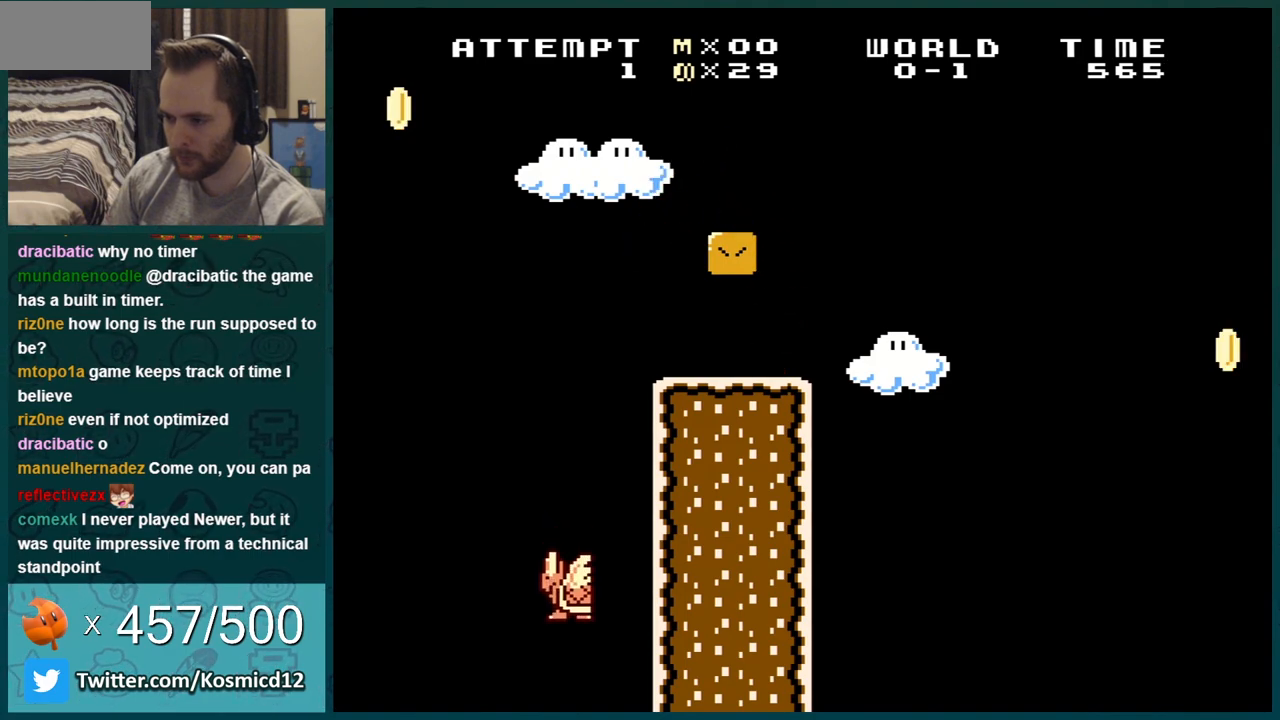
{"buttons": ["B", "DPAD_RIGHT"], "events": []}
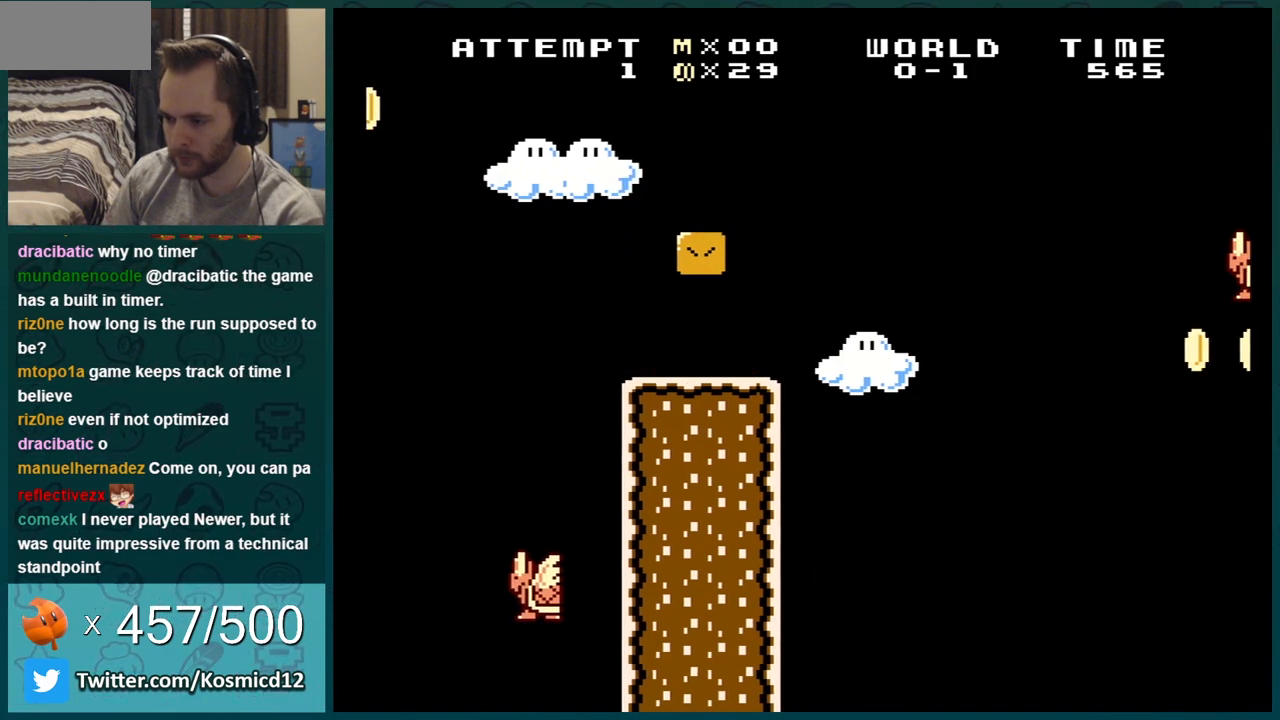
{"buttons": ["A", "B", "DPAD_RIGHT"], "events": [[350, "A", "down"]]}
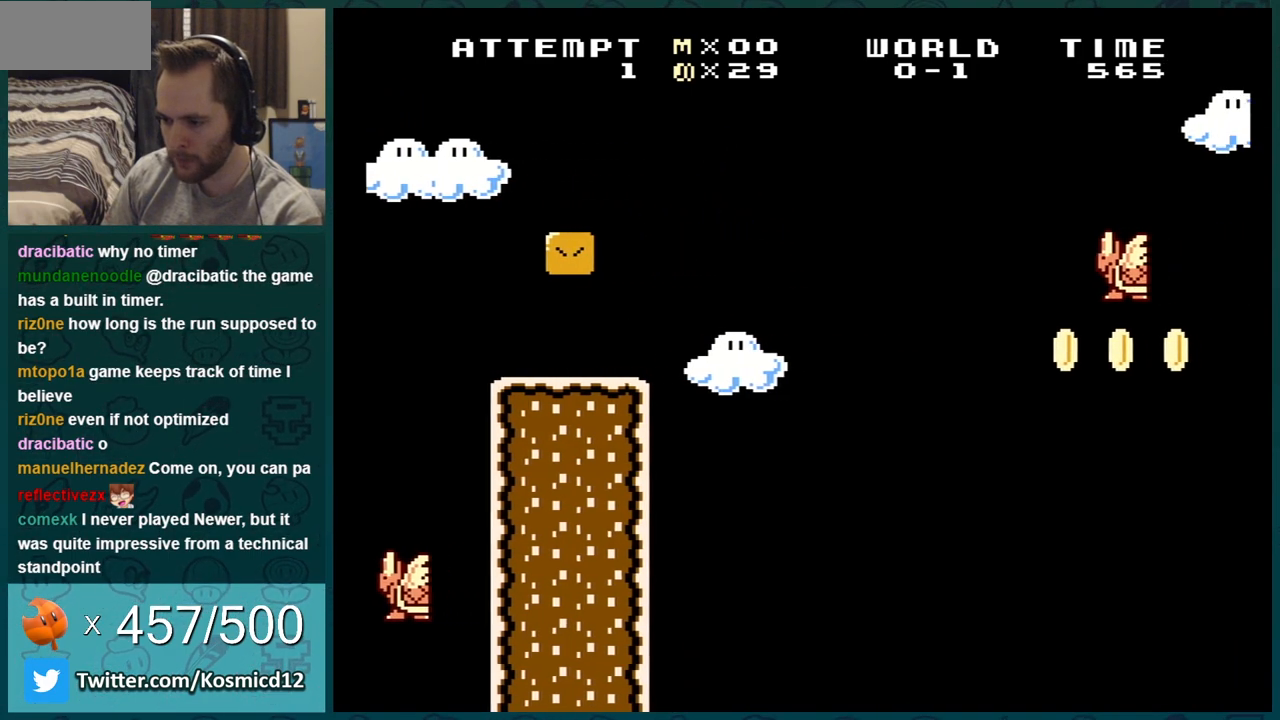
{"buttons": ["A", "B", "DPAD_RIGHT"], "events": []}
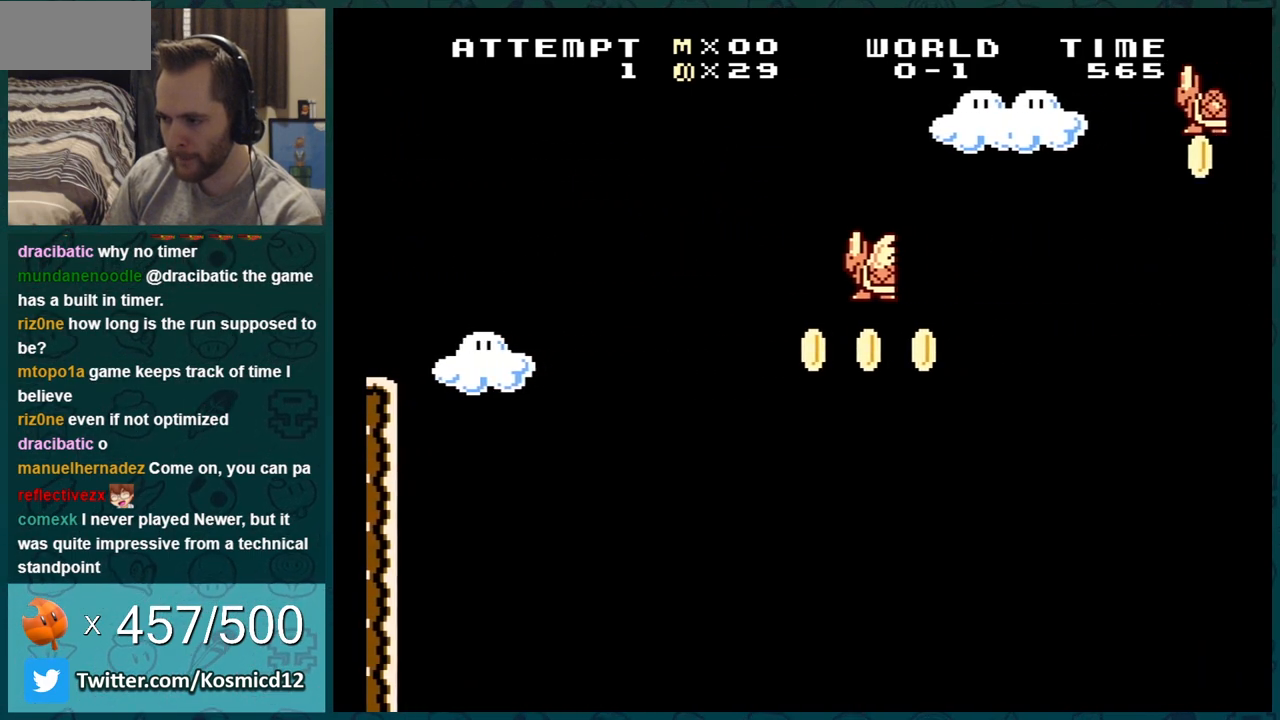
{"buttons": ["A", "B", "DPAD_RIGHT"], "events": []}
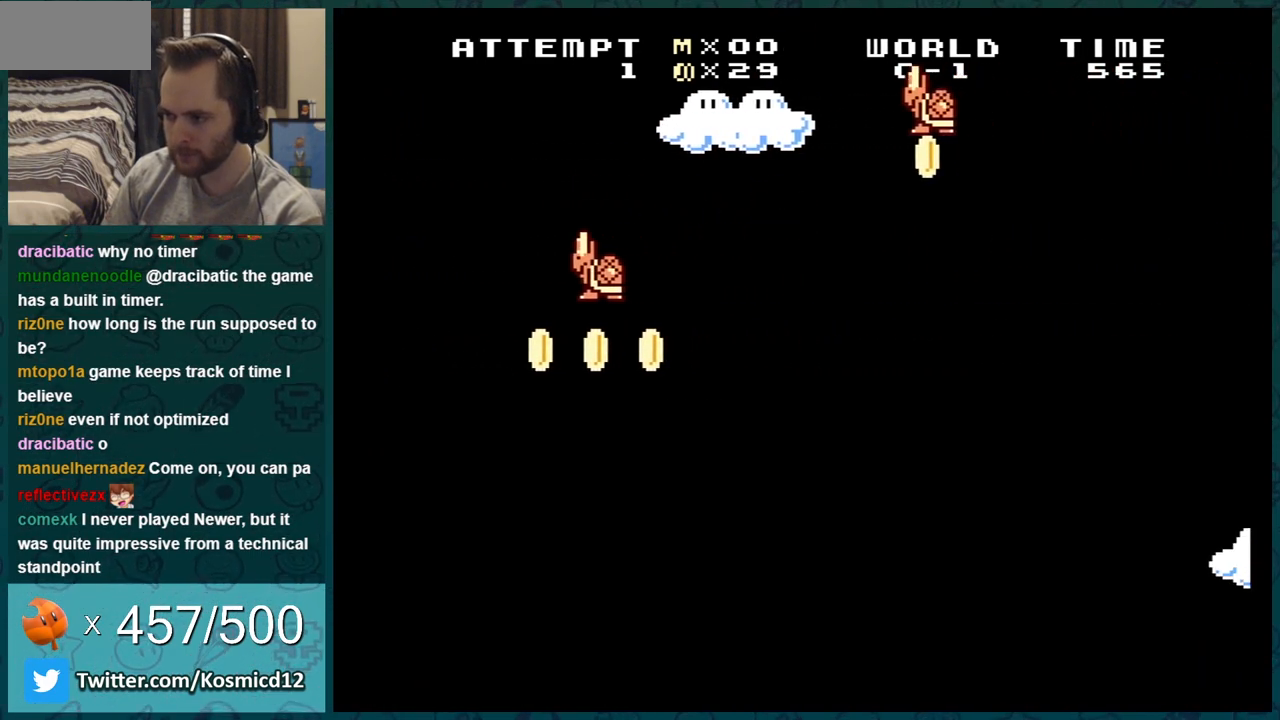
{"buttons": ["A", "B", "DPAD_RIGHT"], "events": []}
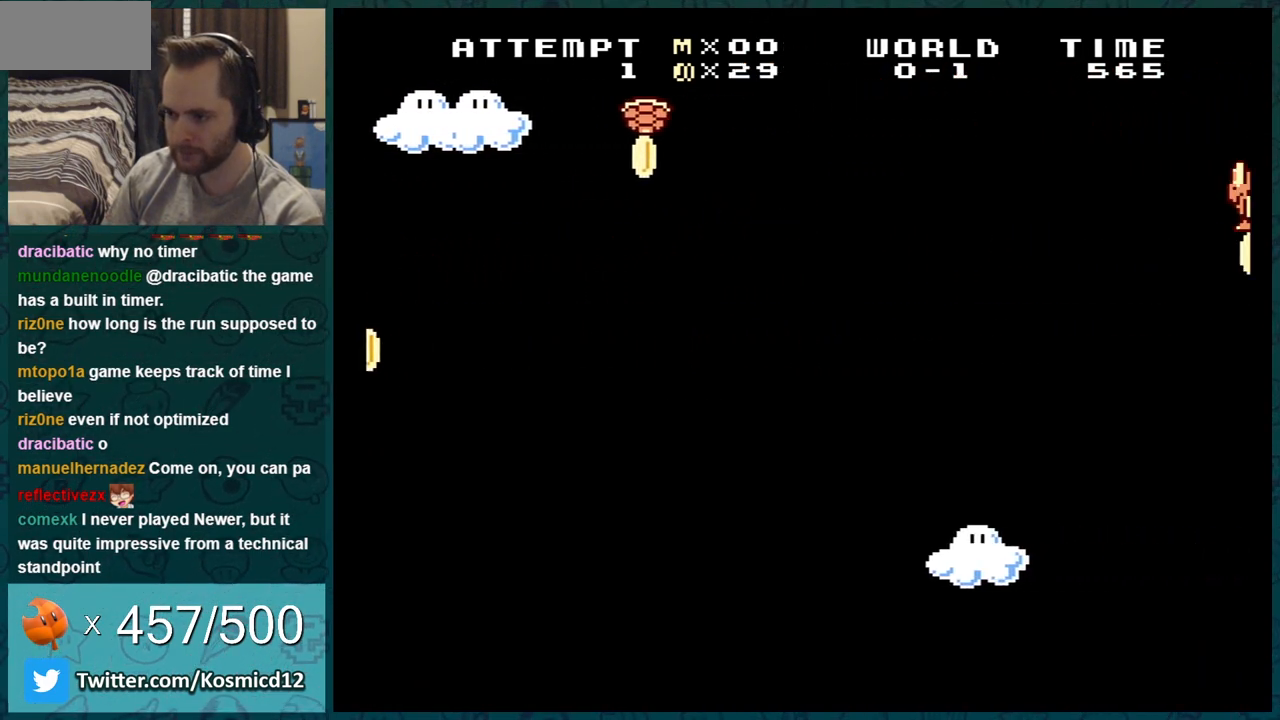
{"buttons": ["B", "DPAD_RIGHT"], "events": [[500, "A", "up"]]}
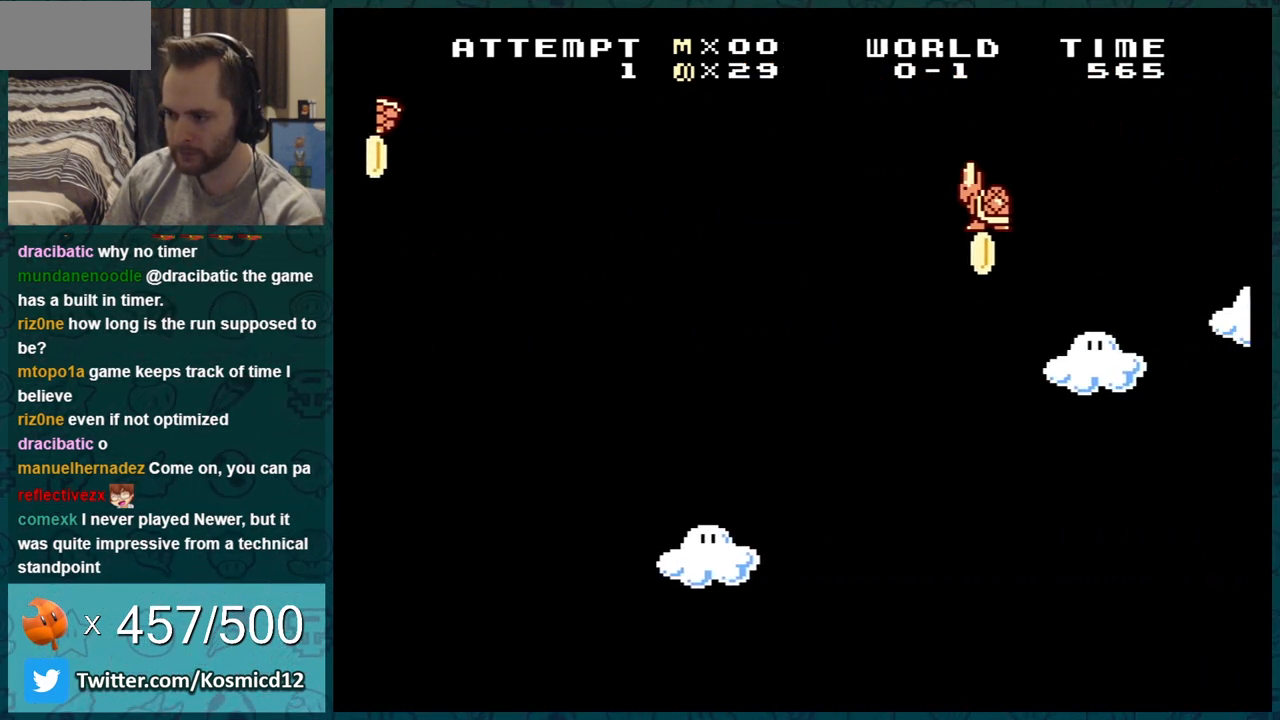
{"buttons": ["A", "B", "DPAD_RIGHT"], "events": [[201, "A", "down"]]}
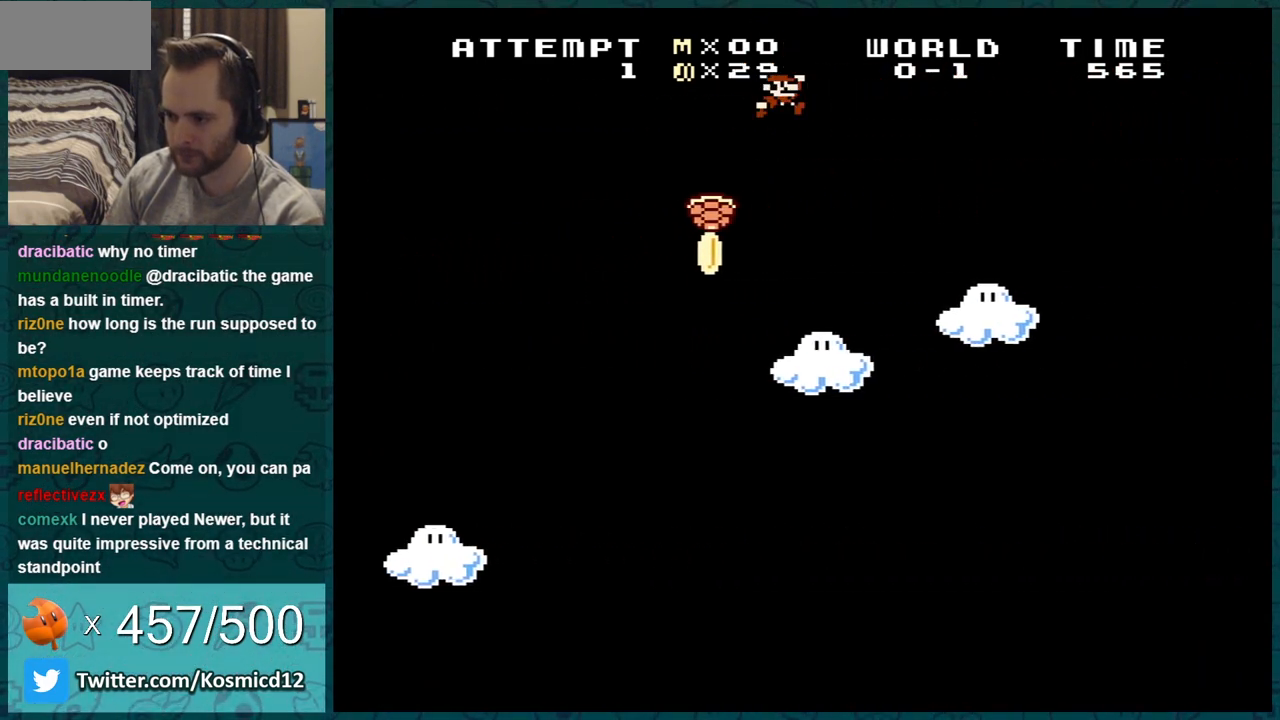
{"buttons": ["A", "B", "DPAD_RIGHT"], "events": []}
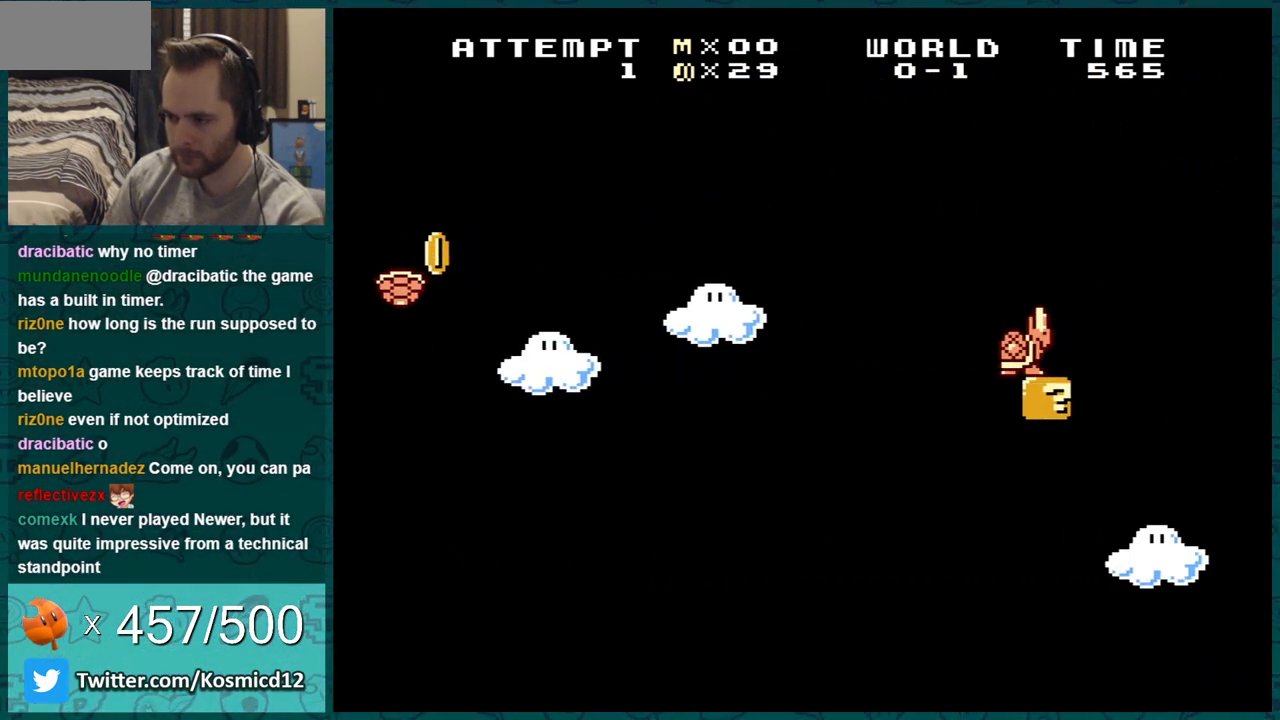
{"buttons": ["A", "B", "DPAD_RIGHT"], "events": [[317, "DPAD_RIGHT", "up"], [351, "DPAD_LEFT", "down"], [434, "DPAD_LEFT", "up"], [467, "DPAD_RIGHT", "down"]]}
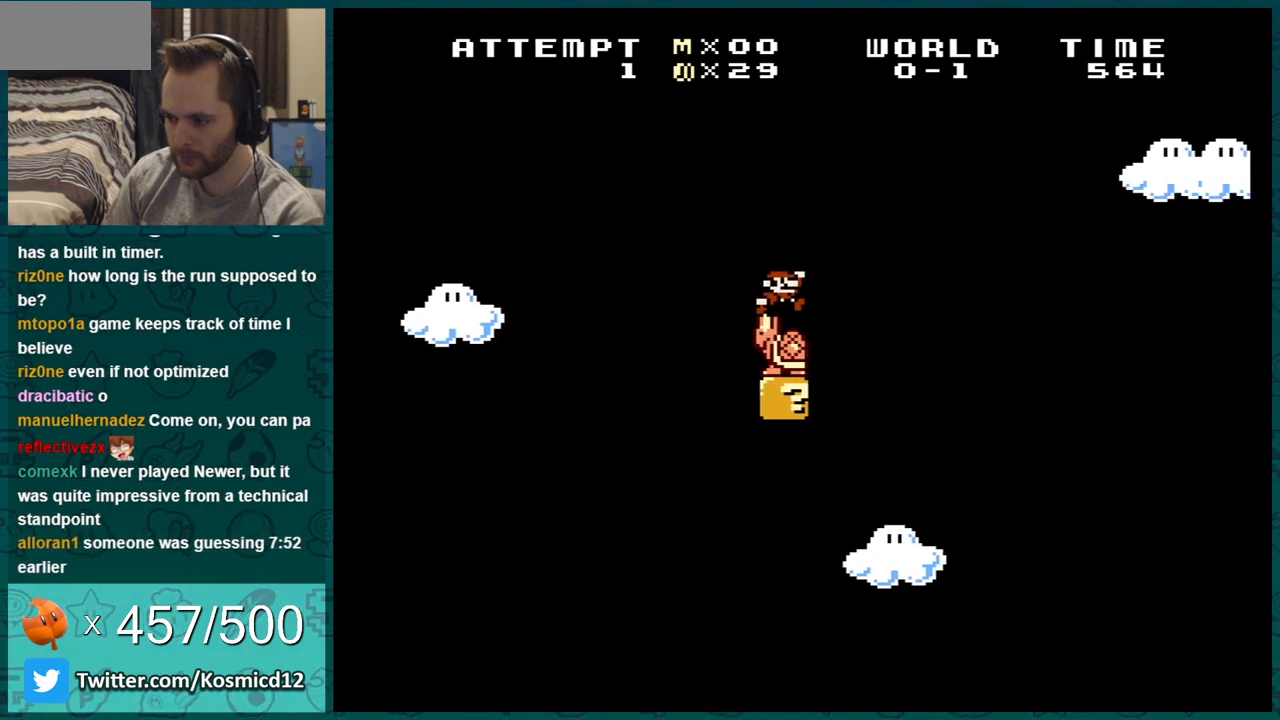
{"buttons": ["A", "B", "DPAD_RIGHT"], "events": []}
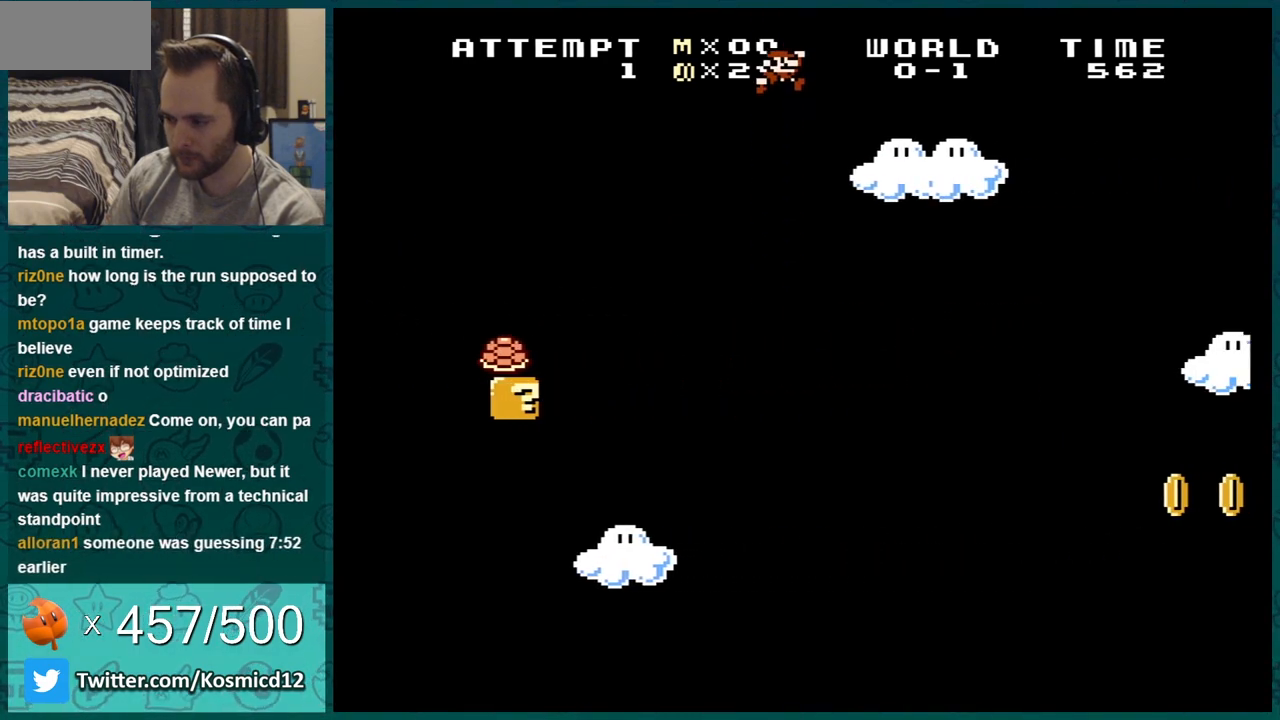
{"buttons": ["A", "B", "DPAD_RIGHT"], "events": []}
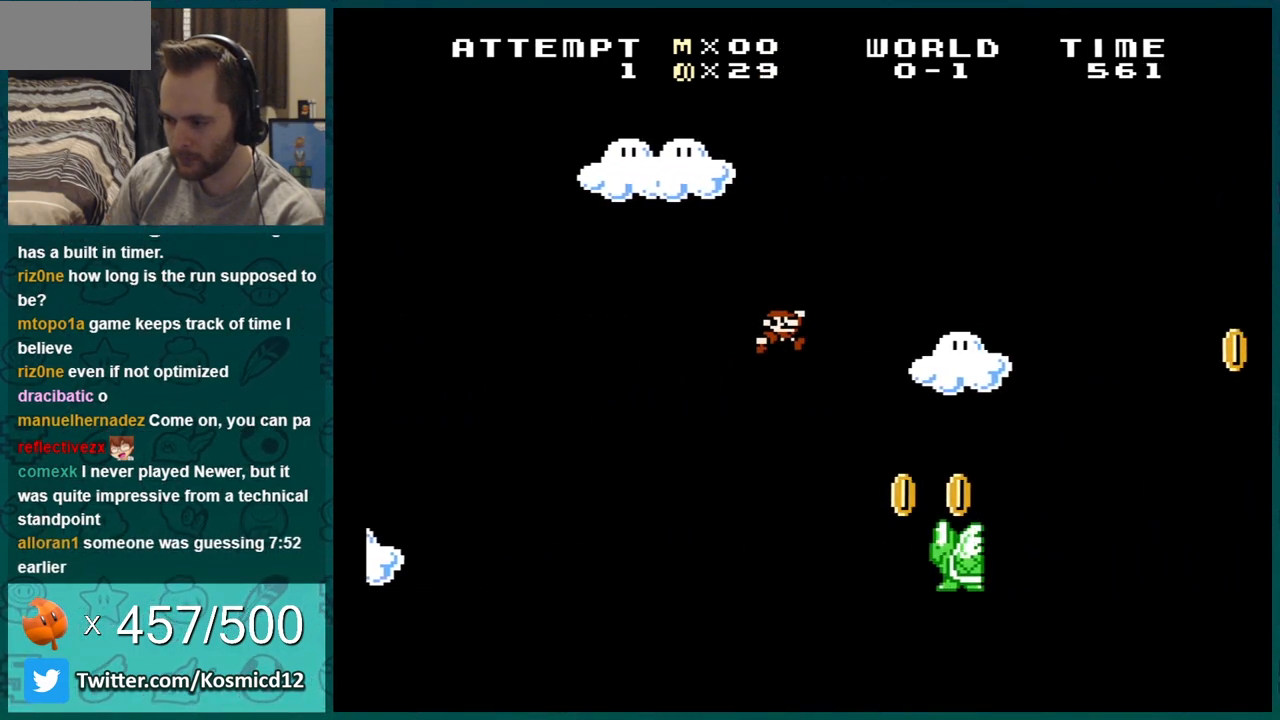
{"buttons": ["A", "B", "DPAD_RIGHT"], "events": [[50, "DPAD_LEFT", "down"], [50, "DPAD_RIGHT", "up"], [150, "DPAD_LEFT", "up"], [183, "DPAD_RIGHT", "down"]]}
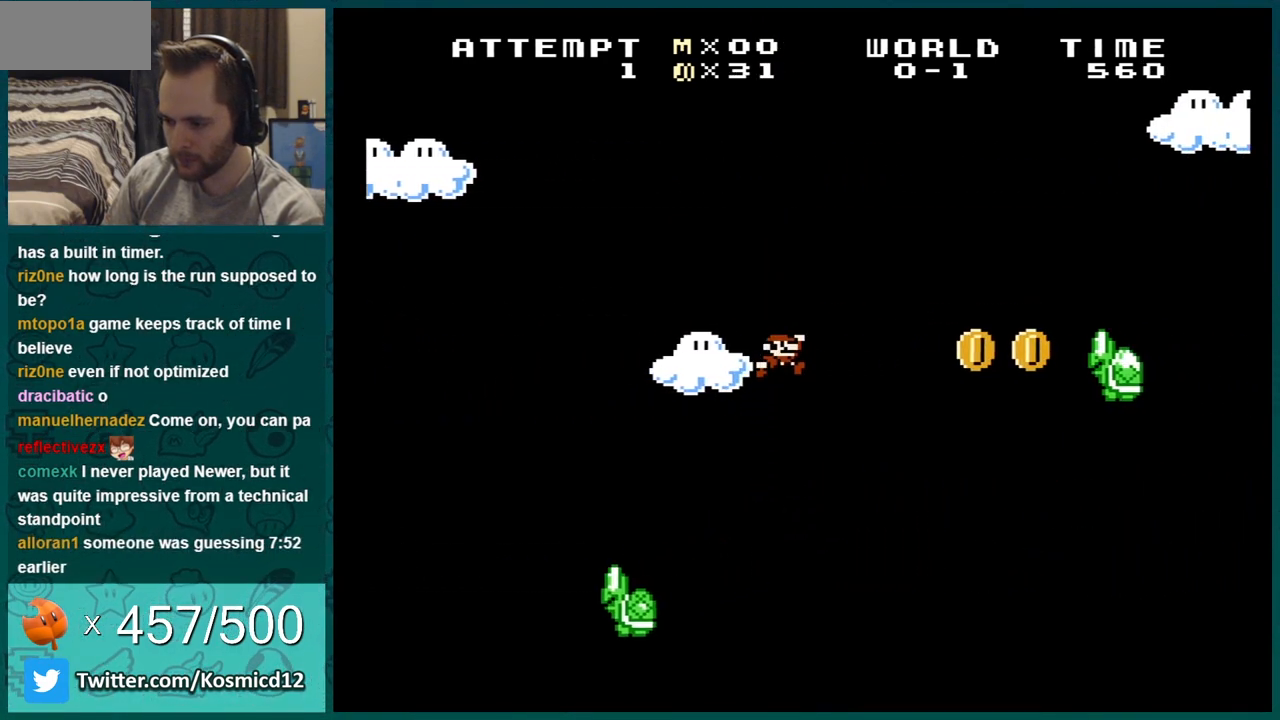
{"buttons": ["A", "B", "DPAD_RIGHT"], "events": []}
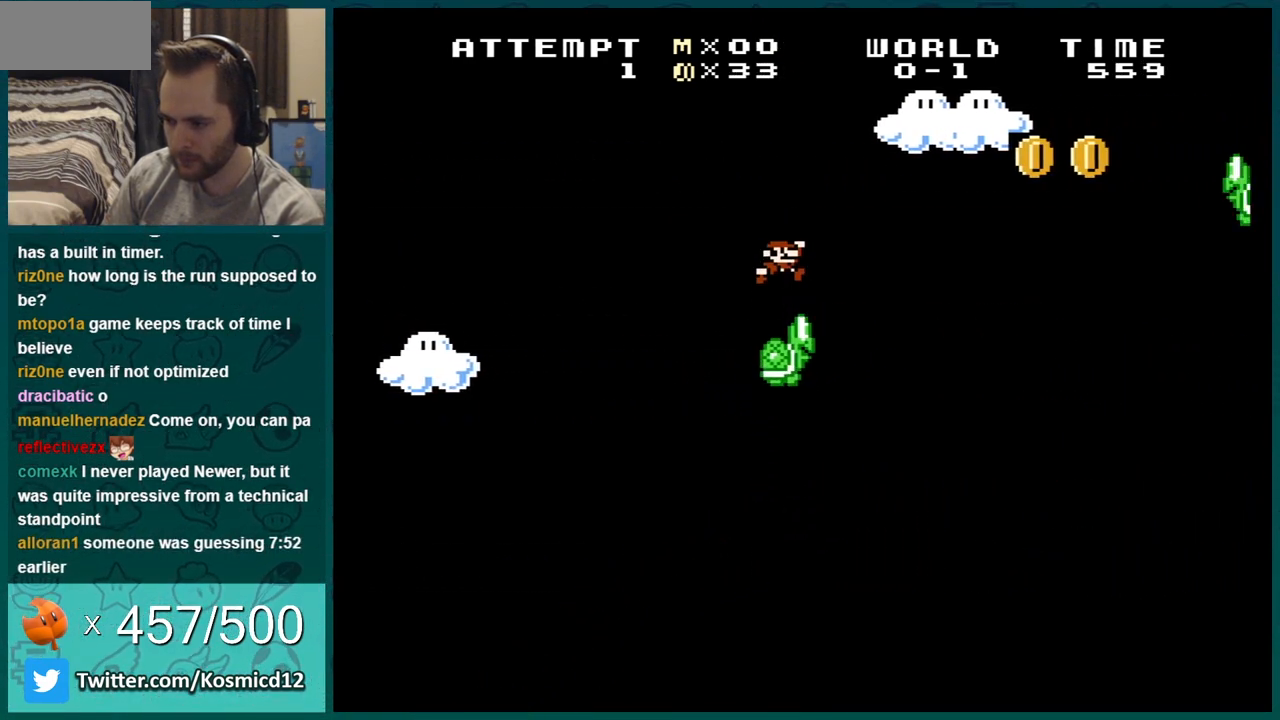
{"buttons": ["A", "B", "DPAD_RIGHT"], "events": []}
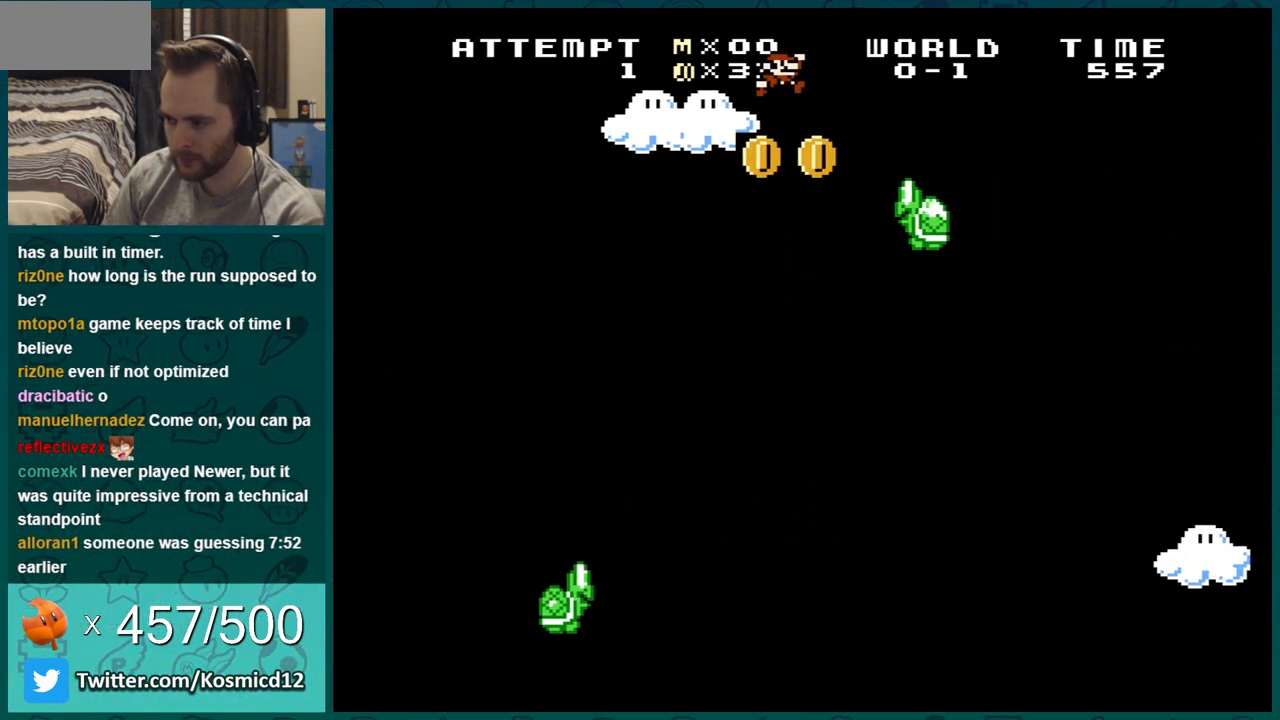
{"buttons": ["A", "B", "DPAD_RIGHT"], "events": []}
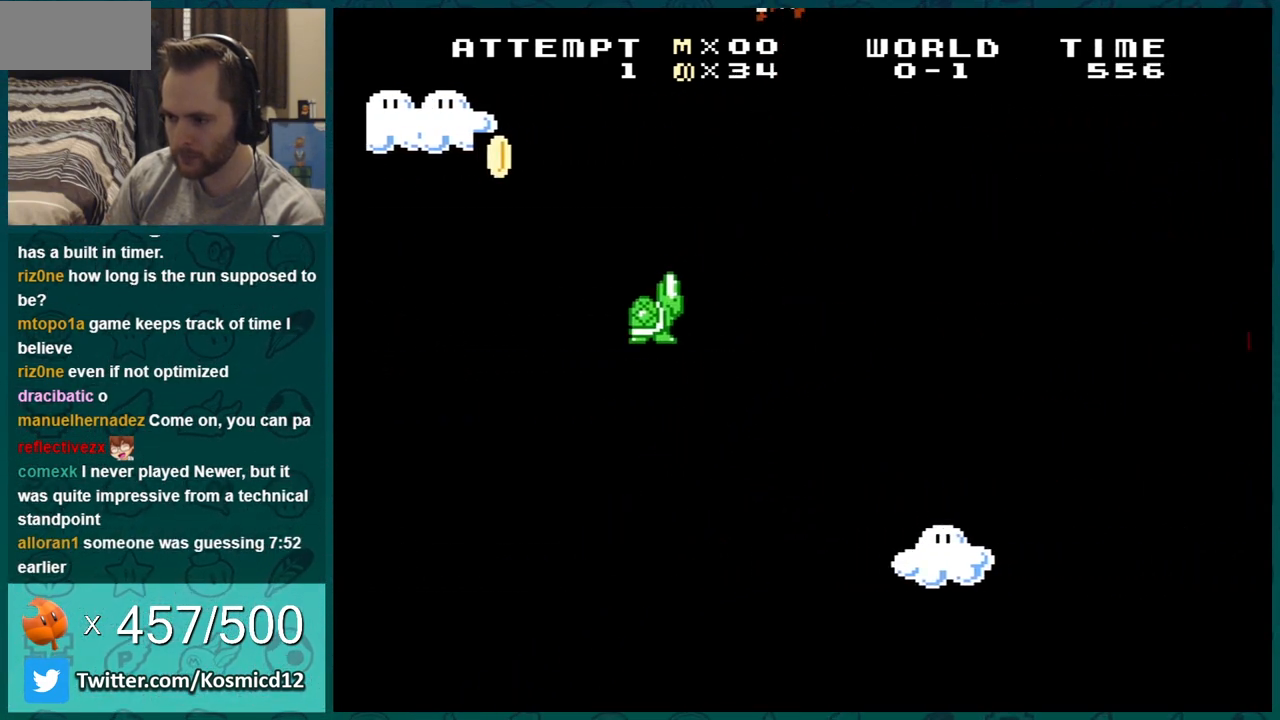
{"buttons": ["A", "B", "DPAD_RIGHT"], "events": []}
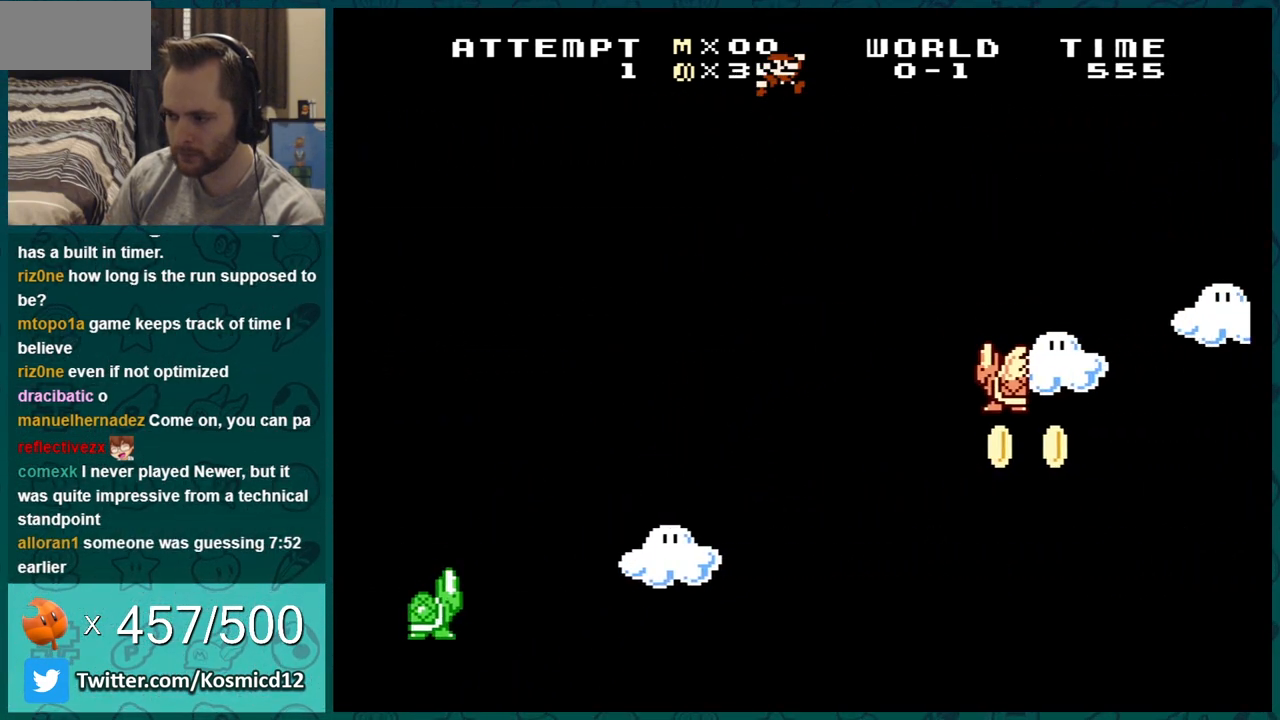
{"buttons": ["A", "B", "DPAD_RIGHT"], "events": []}
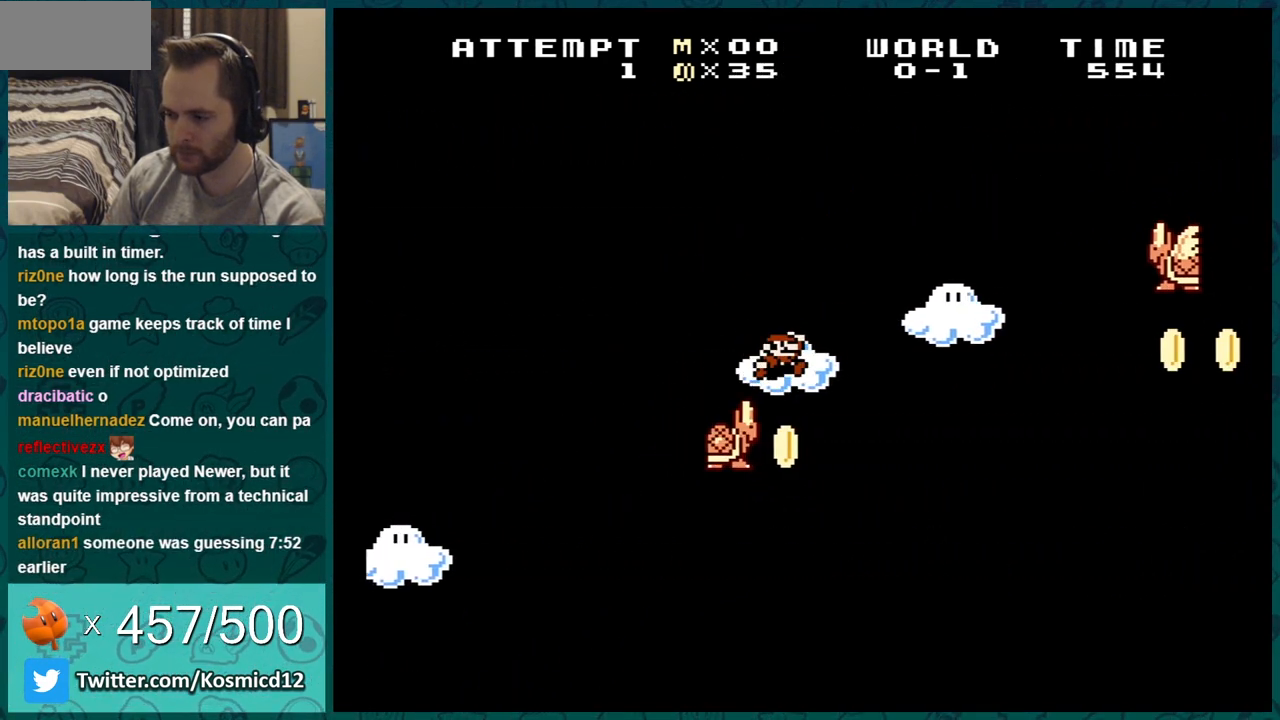
{"buttons": ["A", "B", "DPAD_RIGHT"], "events": []}
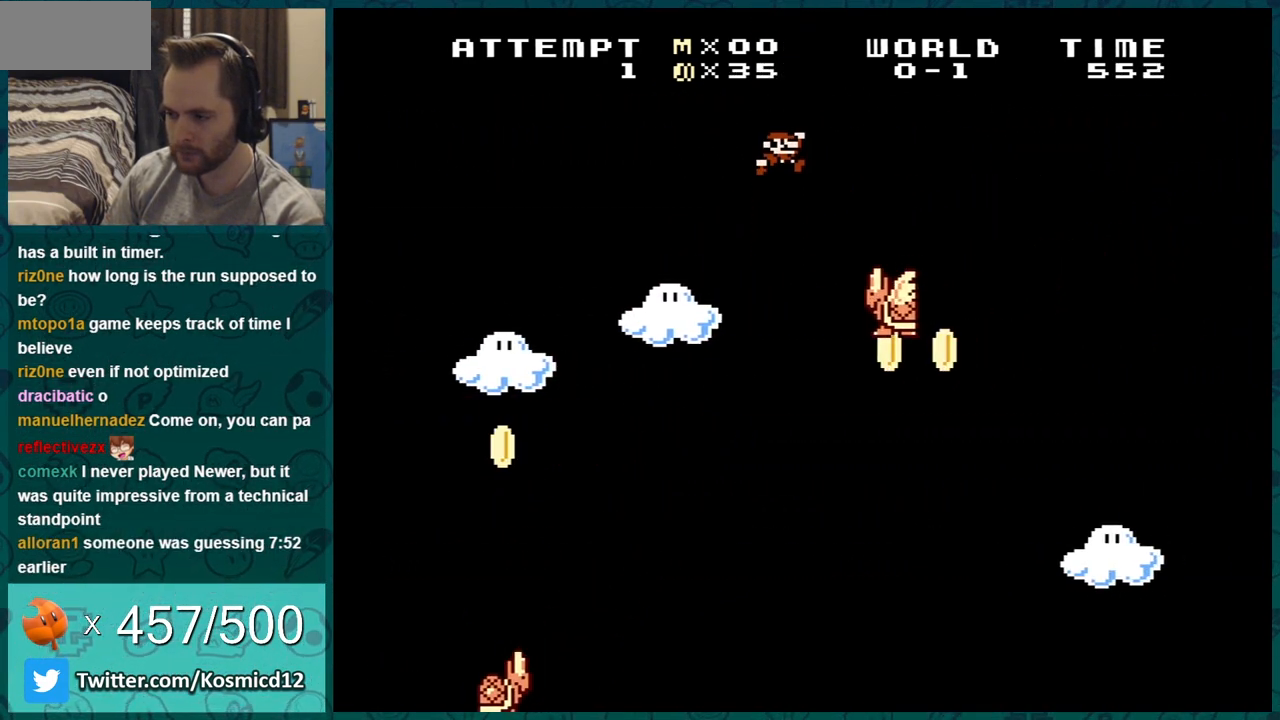
{"buttons": ["A", "B", "DPAD_RIGHT"], "events": []}
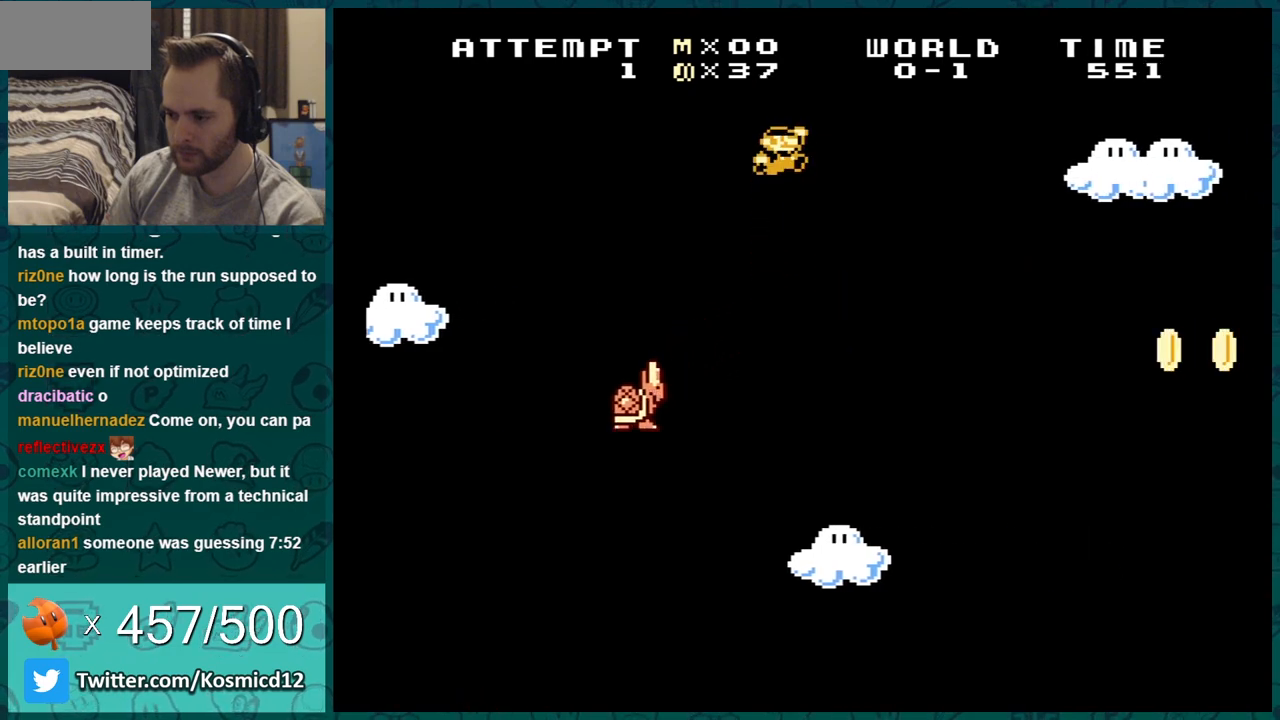
{"buttons": ["A", "B", "DPAD_RIGHT"], "events": []}
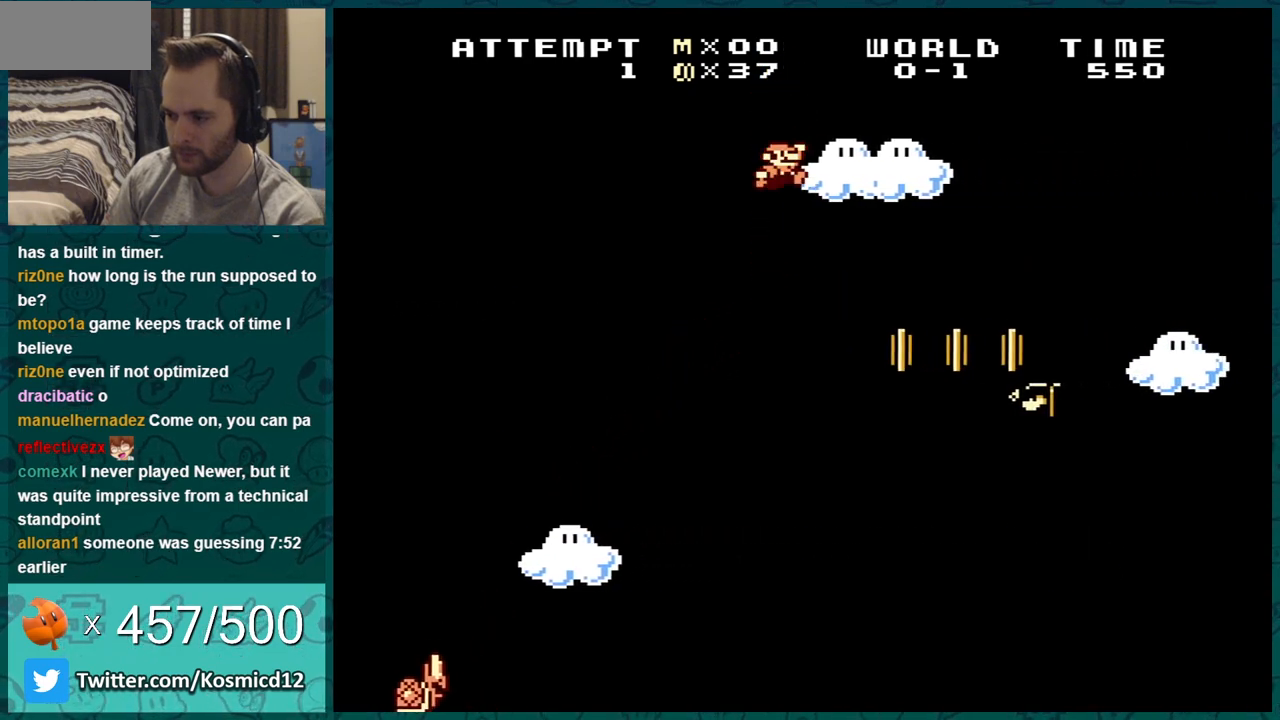
{"buttons": ["A", "B", "DPAD_RIGHT"], "events": []}
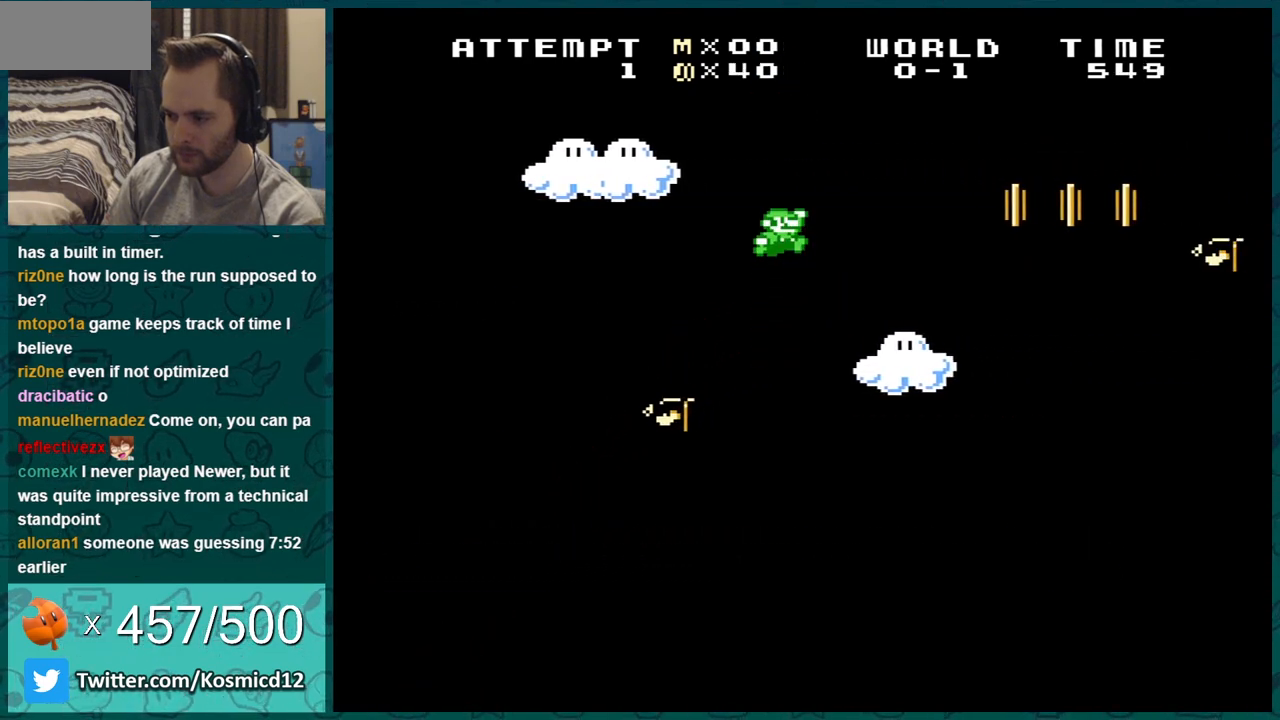
{"buttons": ["A", "B", "DPAD_RIGHT"], "events": []}
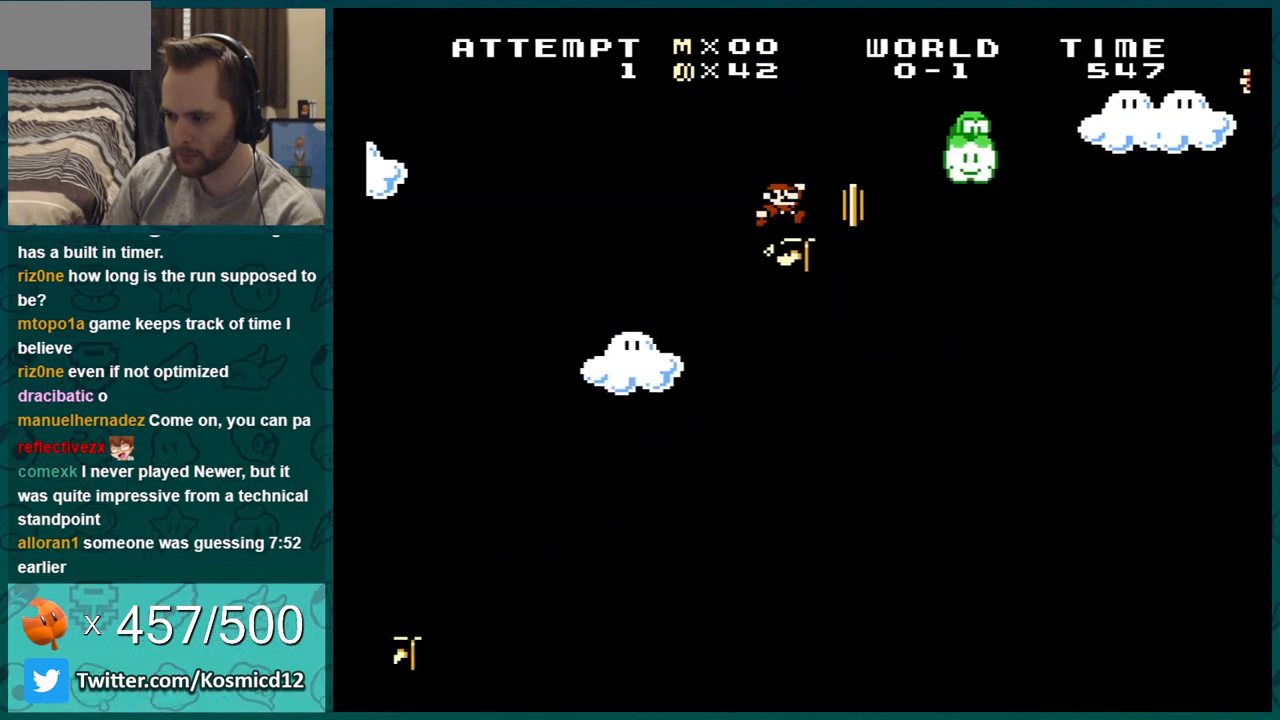
{"buttons": ["A", "B", "DPAD_RIGHT"], "events": []}
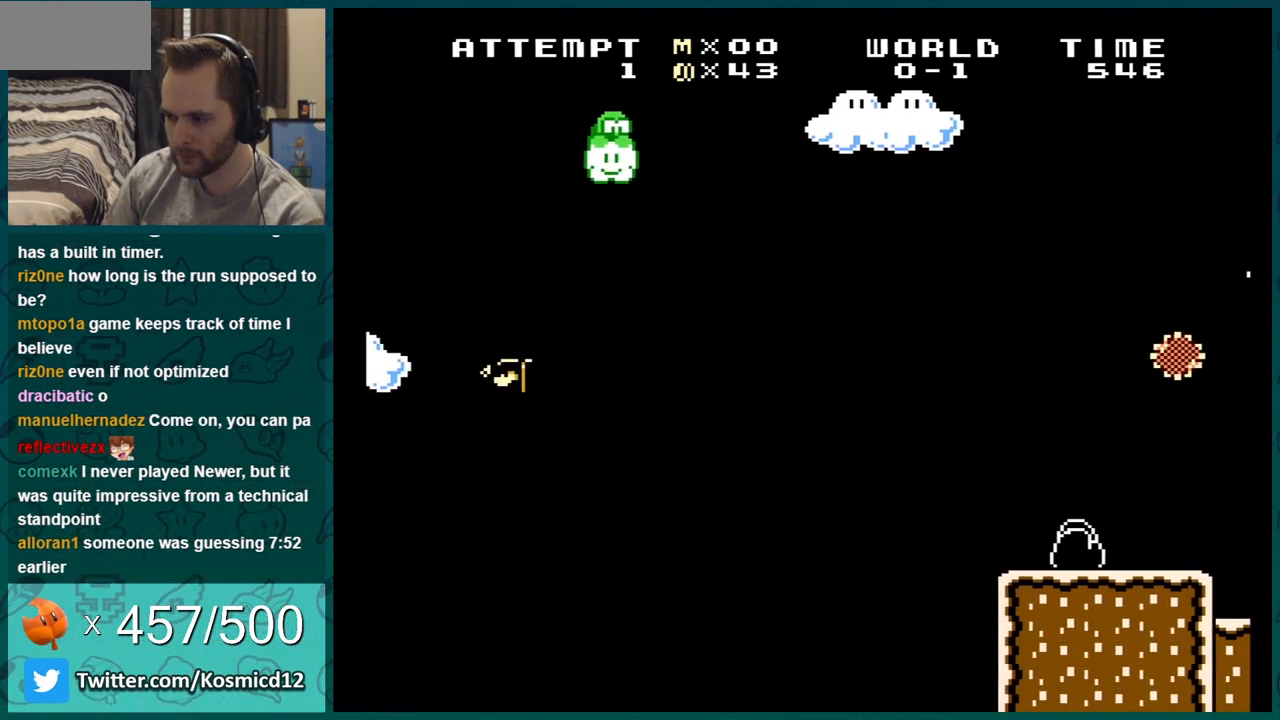
{"buttons": ["B", "DPAD_RIGHT"], "events": [[501, "A", "up"]]}
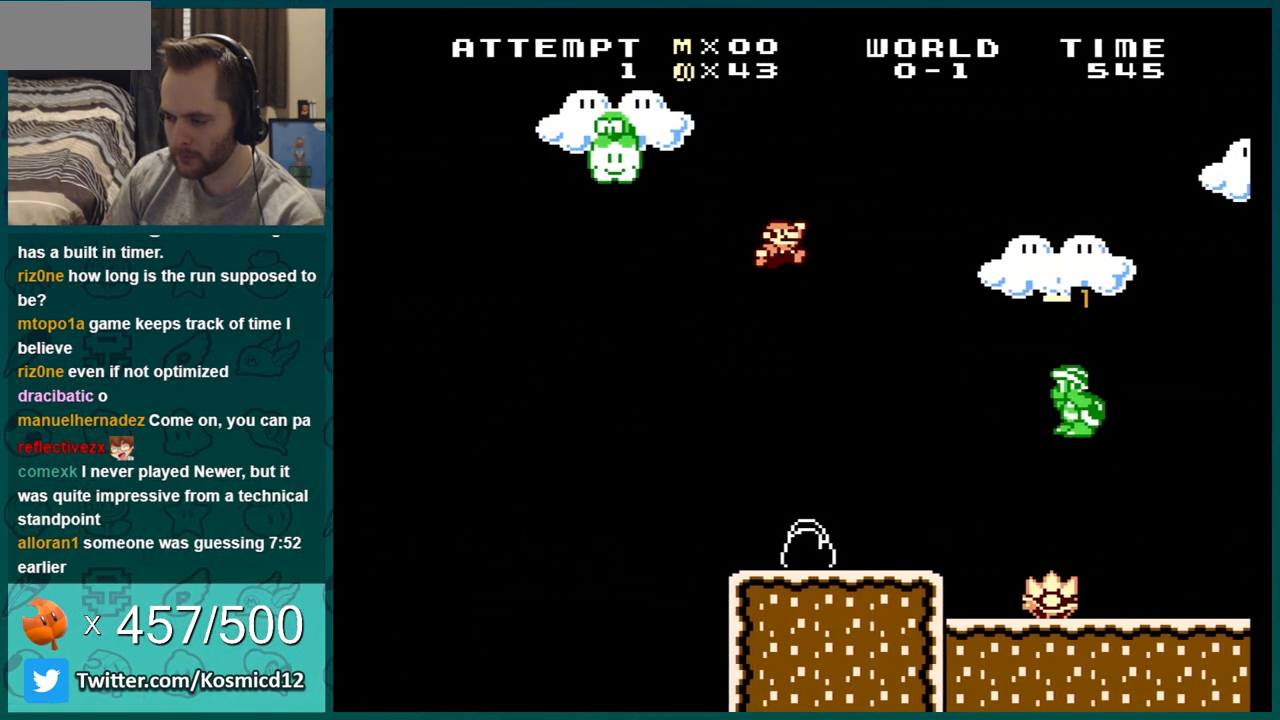
{"buttons": ["B", "DPAD_RIGHT"], "events": []}
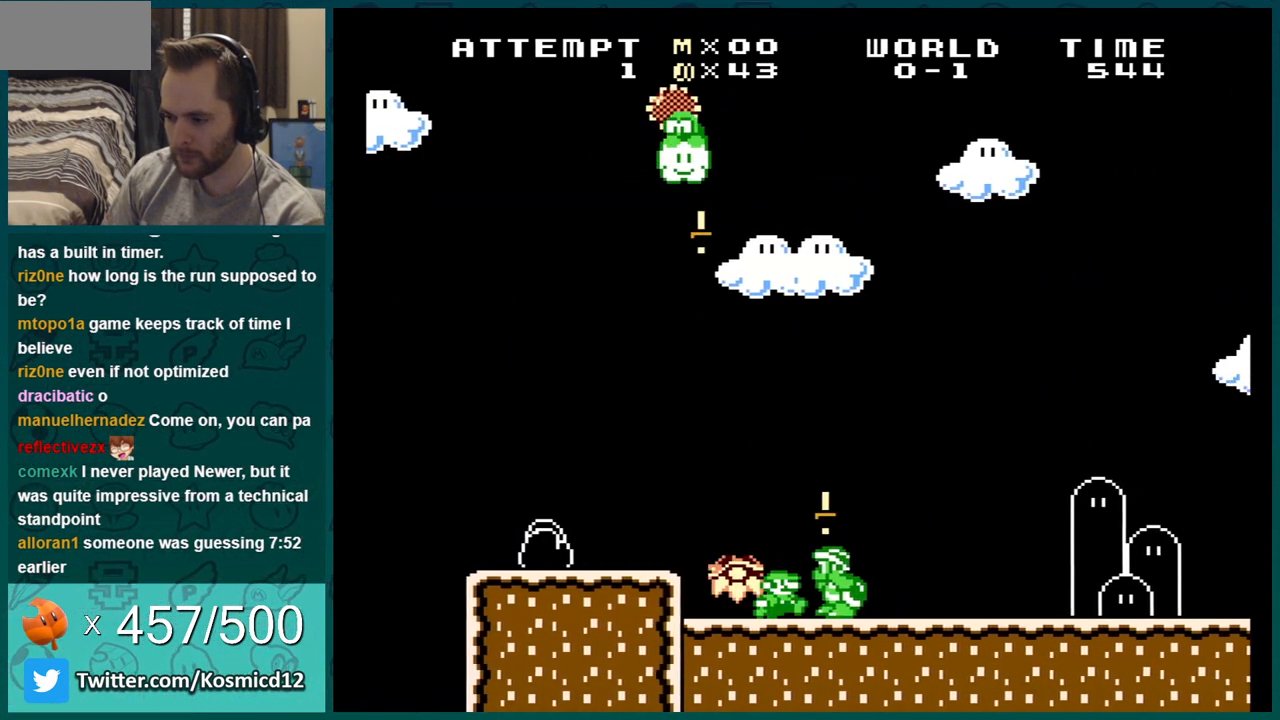
{"buttons": ["B", "DPAD_RIGHT"], "events": []}
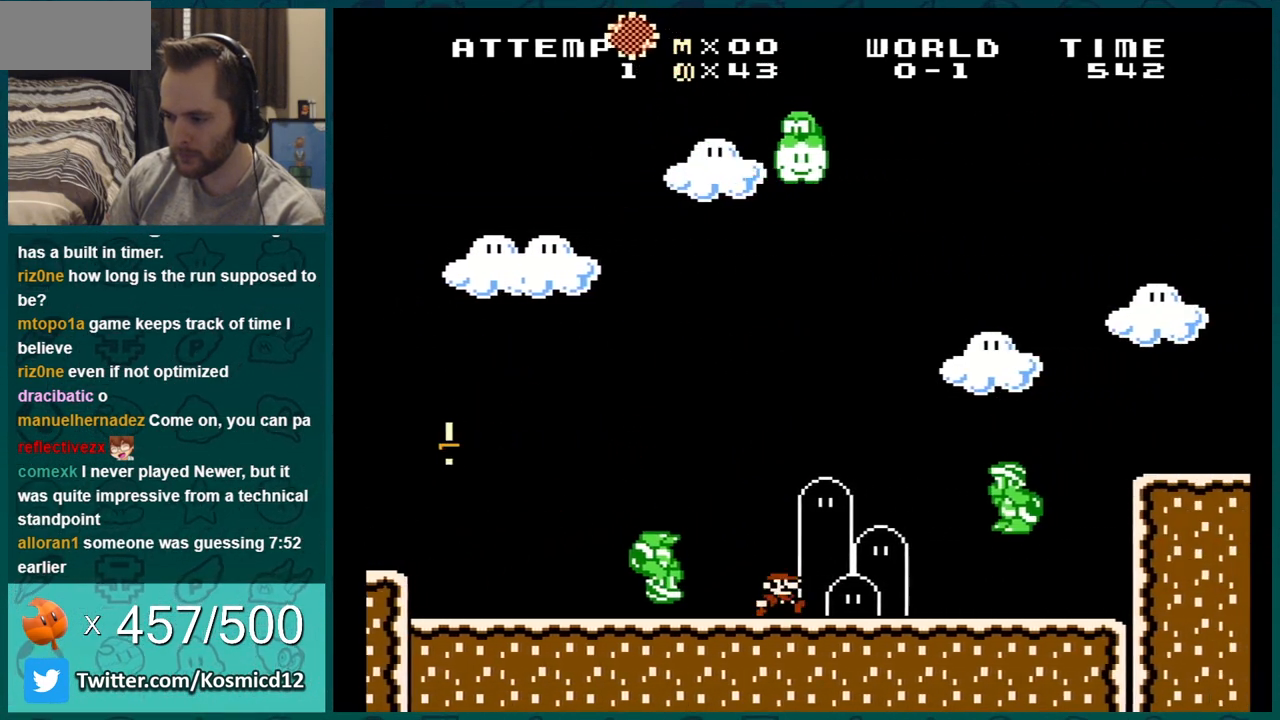
{"buttons": ["A", "B", "DPAD_RIGHT"], "events": [[300, "A", "down"]]}
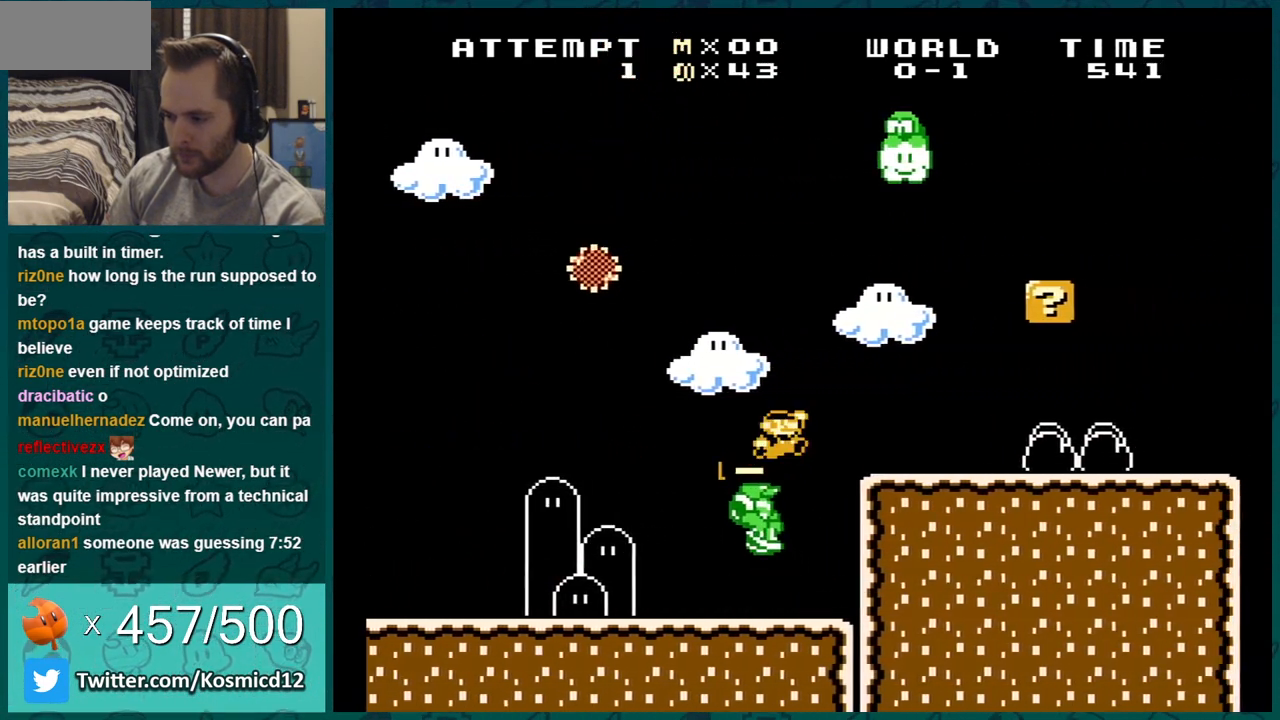
{"buttons": ["A", "B", "DPAD_LEFT"], "events": [[17, "A", "up"], [334, "DPAD_RIGHT", "up"], [367, "DPAD_LEFT", "down"], [401, "A", "down"]]}
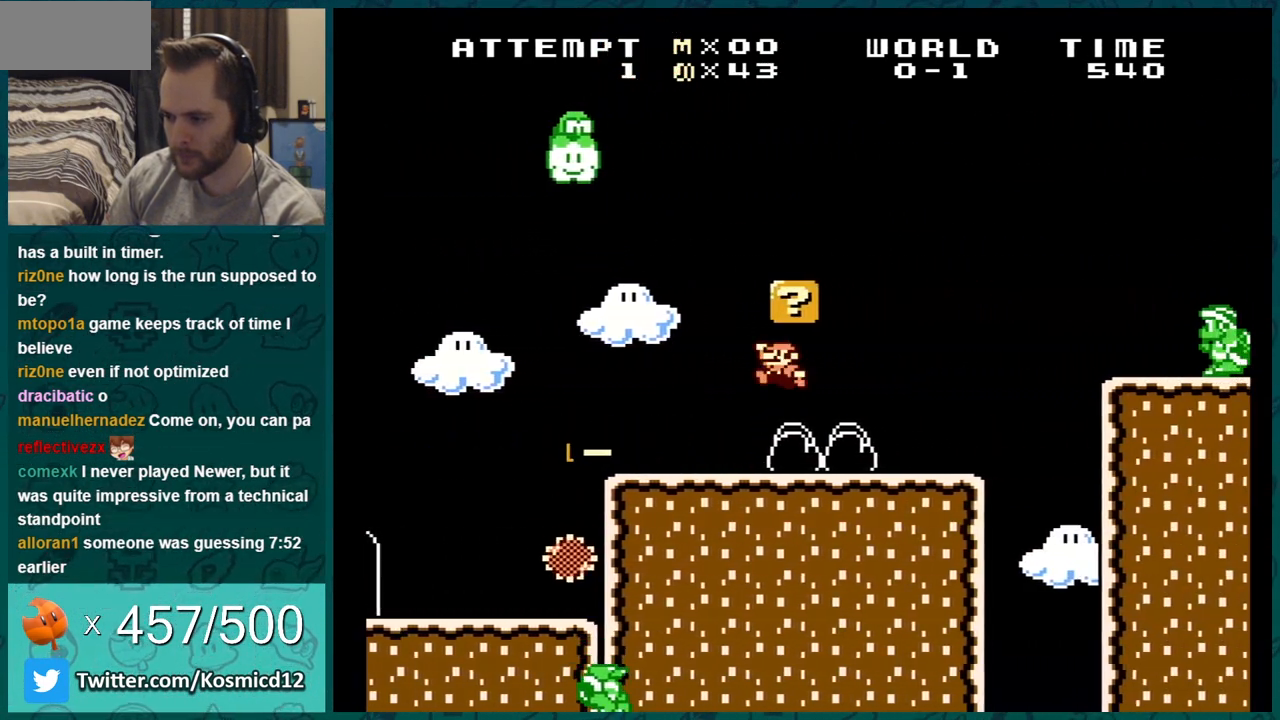
{"buttons": ["A", "B"], "events": [[50, "A", "up"], [250, "DPAD_LEFT", "up"], [300, "A", "down"], [300, "DPAD_RIGHT", "down"], [367, "DPAD_RIGHT", "up"]]}